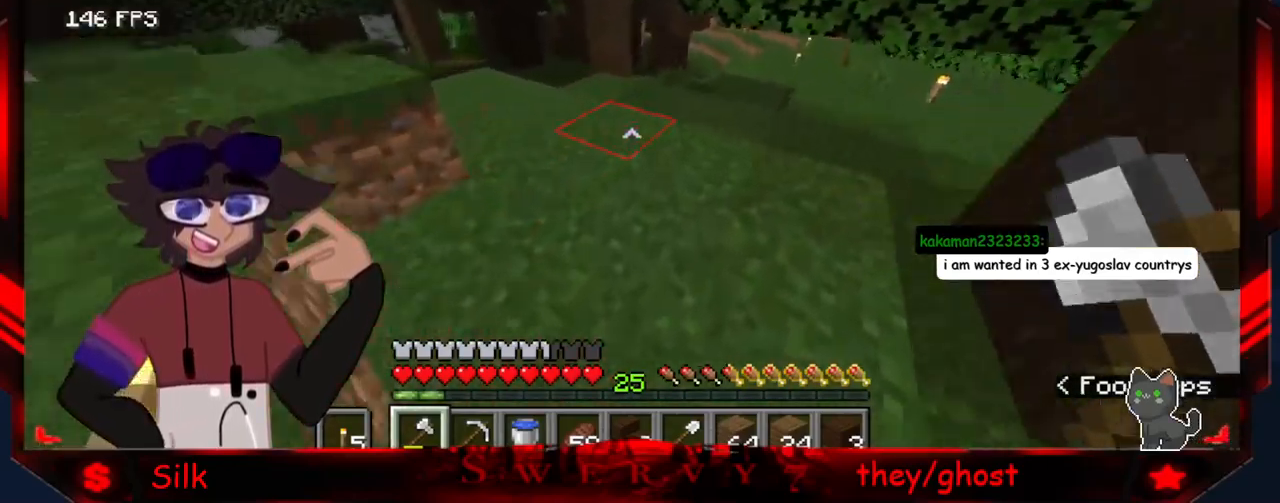
Gameplay with keyboard and mouse; each line is a JSON object with the keys and mouse buttons held at the frame after it. "events" lists presses ("down") and releases ("up") of "a", "d", "s", "mouse_left" and "mouse_right" between this image and that frame as [ms after this image, input, new state], when the widget could be followed in between. "mouse_left", "mouse_right" = the "left", "right" buttons of the "mouse" list. No other keys are recorded. Fast repeated clicks can show as one long hold. Mouse movement is not recorded.
{"keys": ["a"], "mouse": [], "events": [[367, "a", "down"]]}
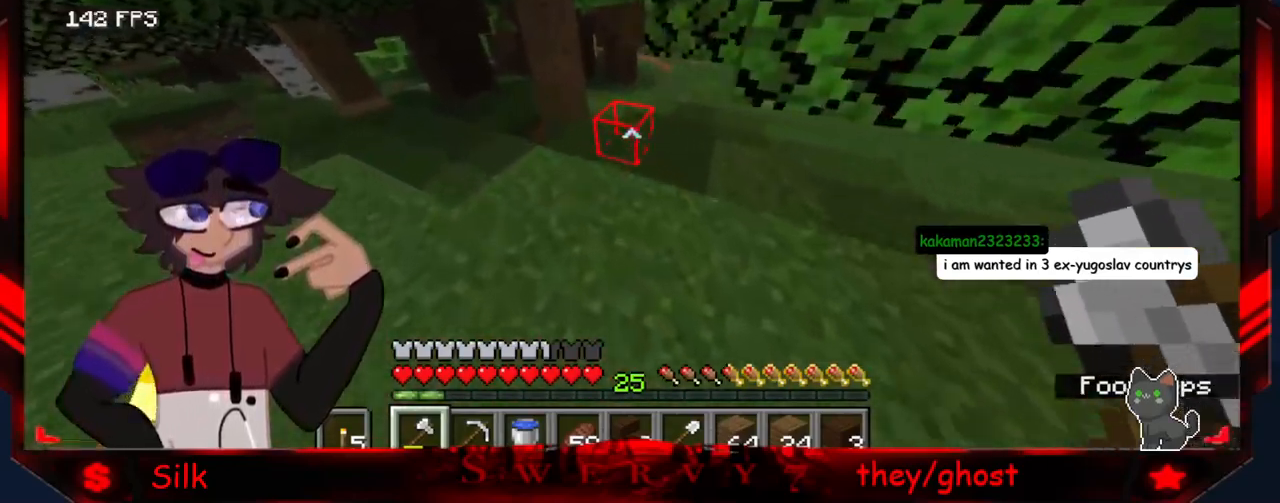
{"keys": [], "mouse": [], "events": [[150, "a", "up"]]}
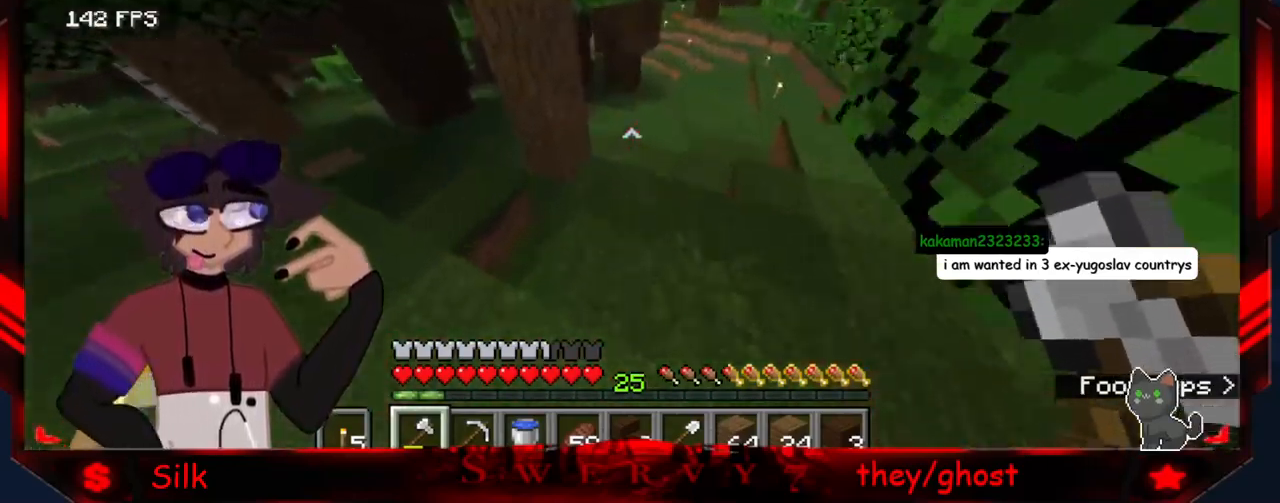
{"keys": [], "mouse": [], "events": []}
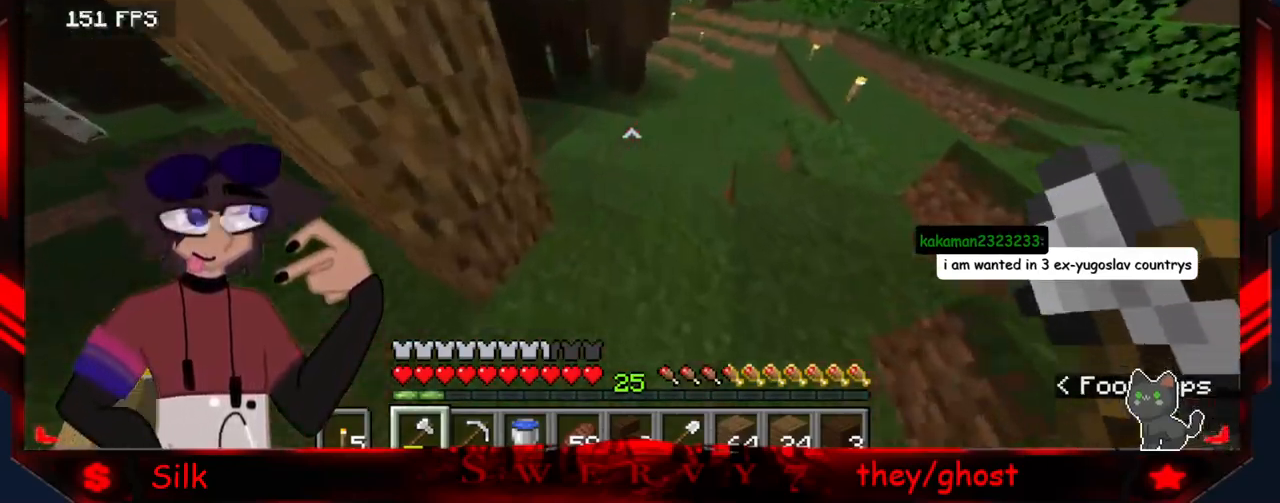
{"keys": [], "mouse": [], "events": []}
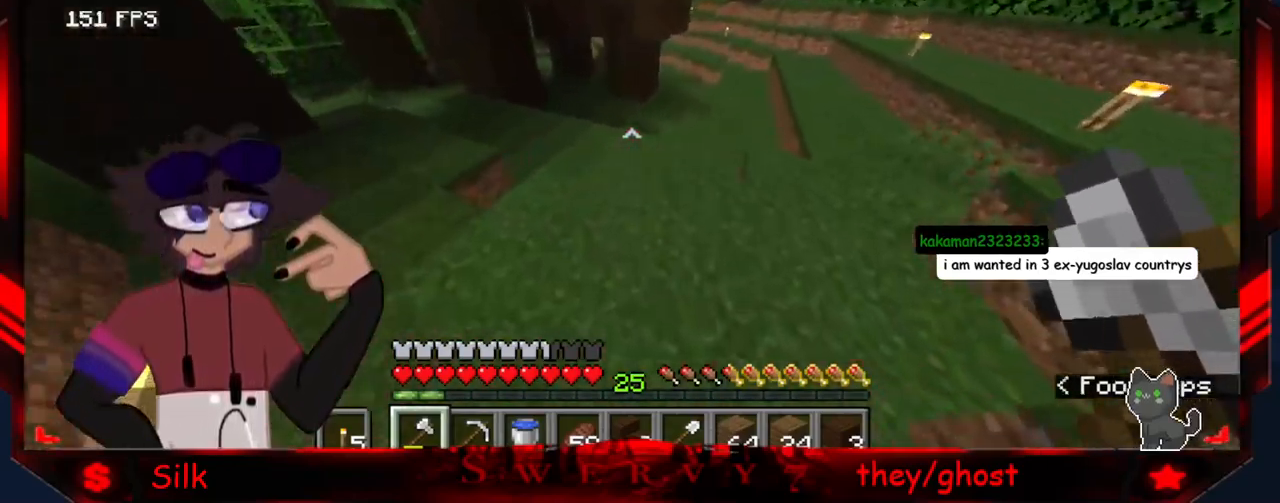
{"keys": [], "mouse": [], "events": []}
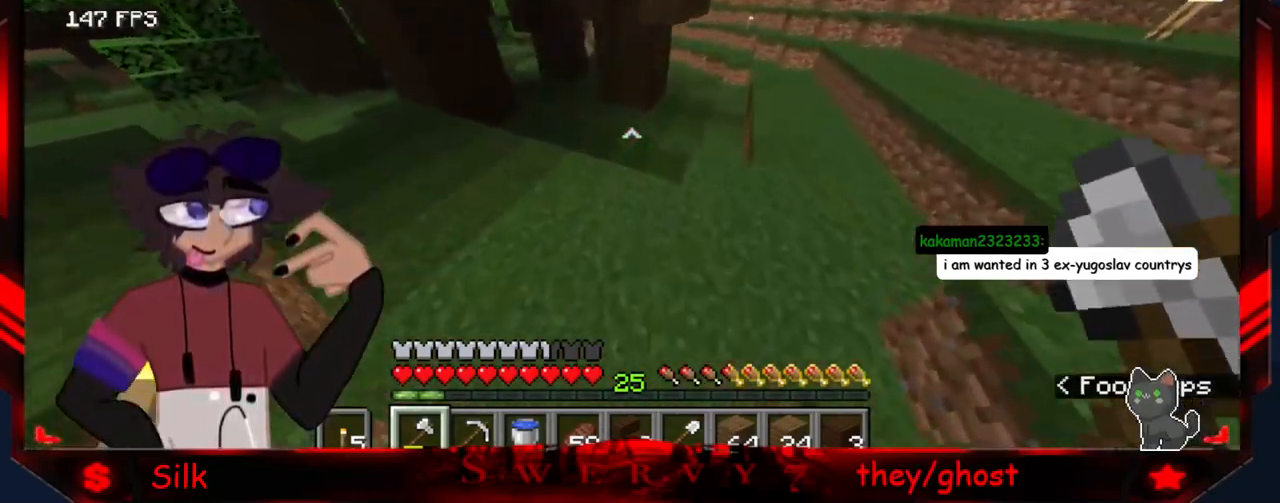
{"keys": [], "mouse": [], "events": []}
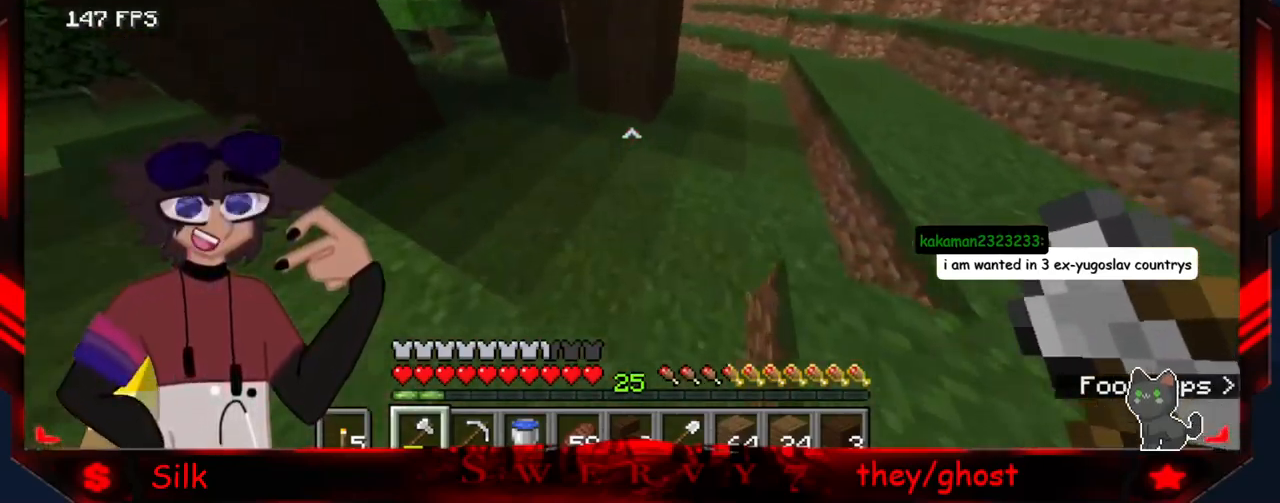
{"keys": ["d"], "mouse": [], "events": [[250, "d", "down"]]}
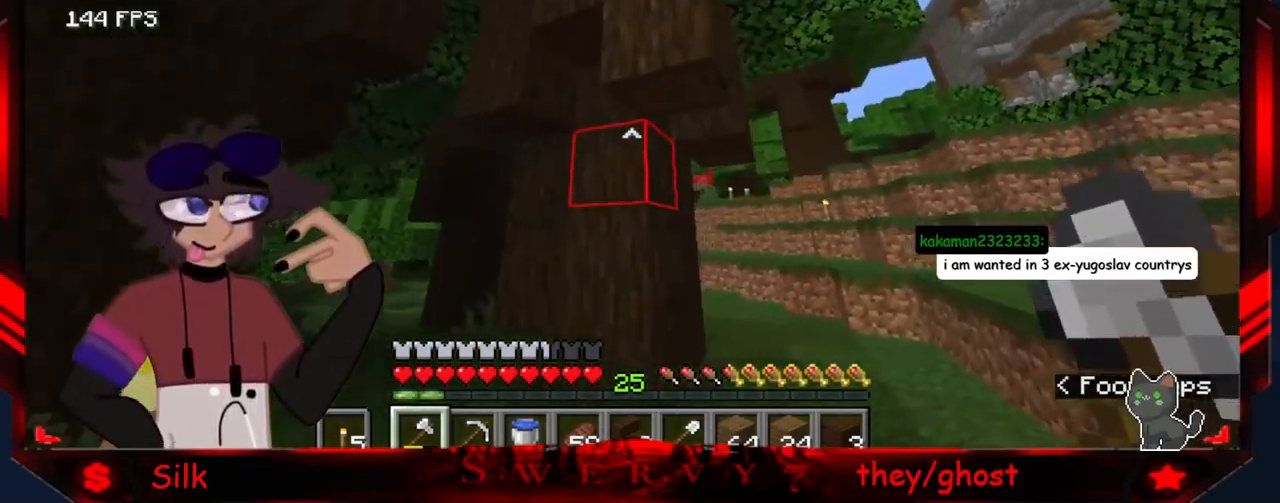
{"keys": ["d"], "mouse": [], "events": []}
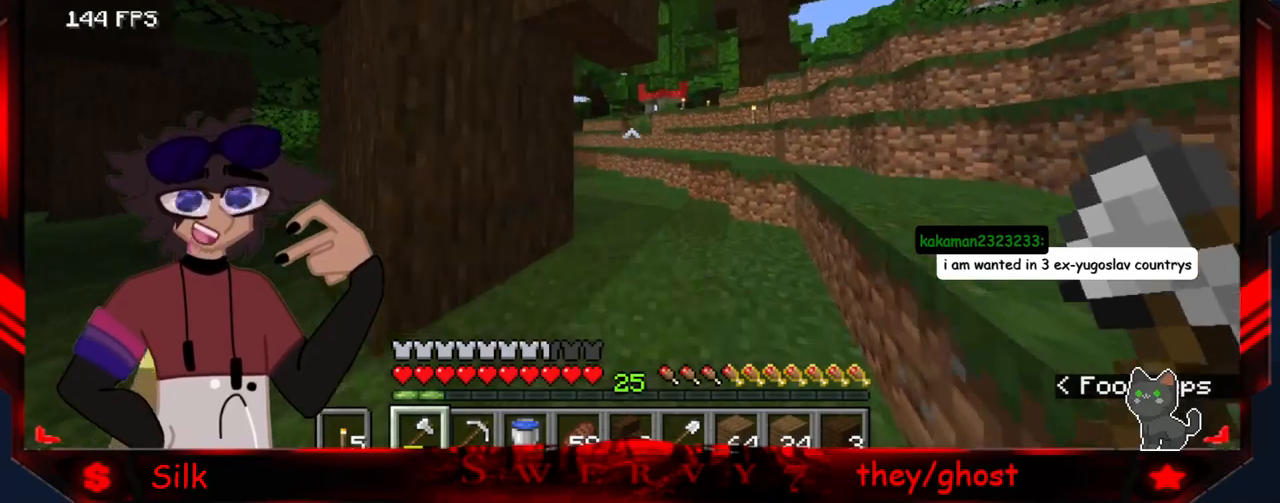
{"keys": [], "mouse": [], "events": [[183, "d", "up"]]}
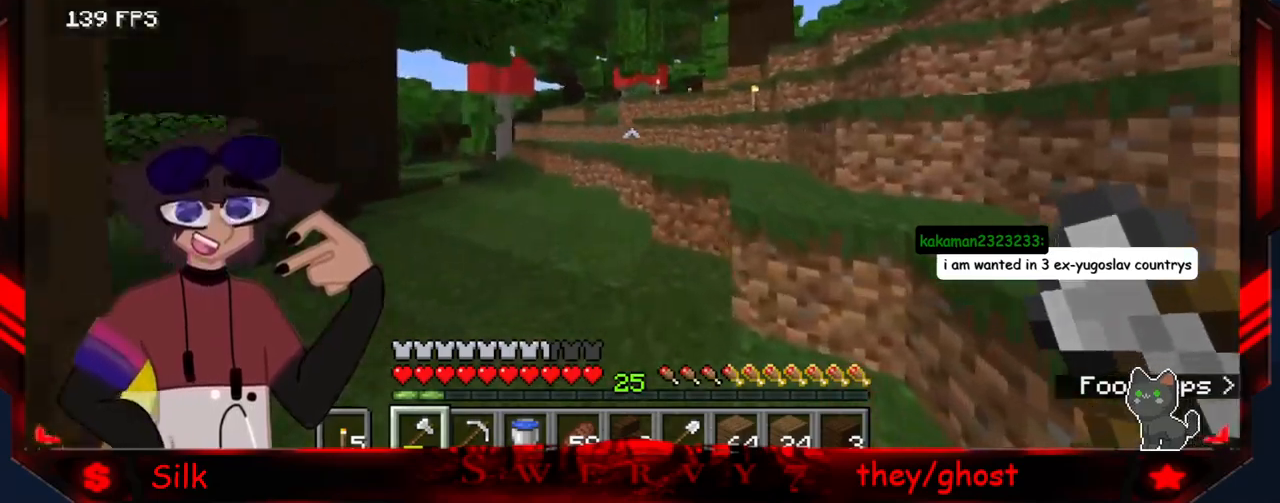
{"keys": [], "mouse": [], "events": []}
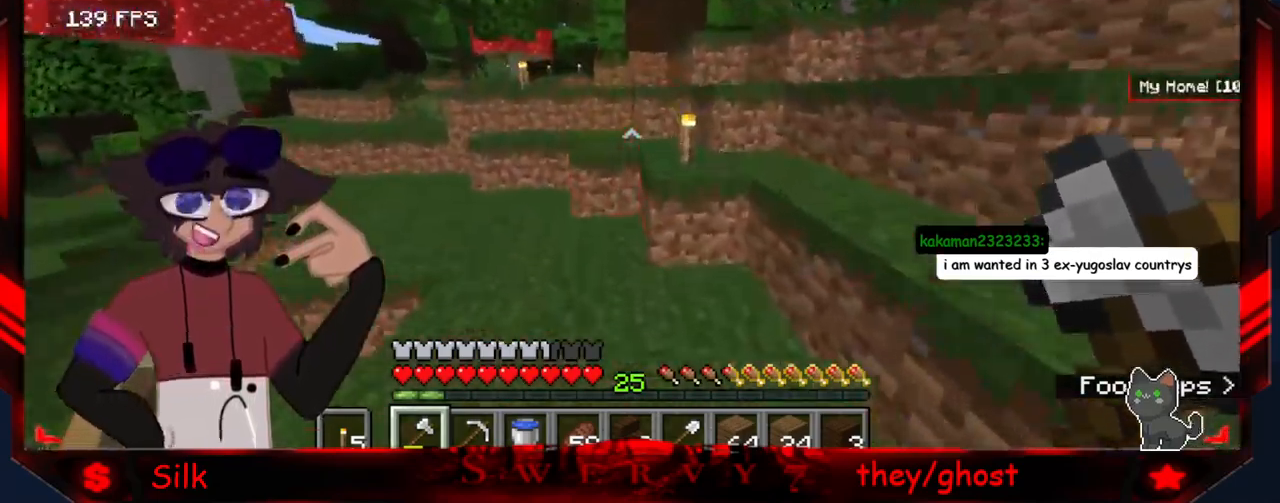
{"keys": [], "mouse": [], "events": []}
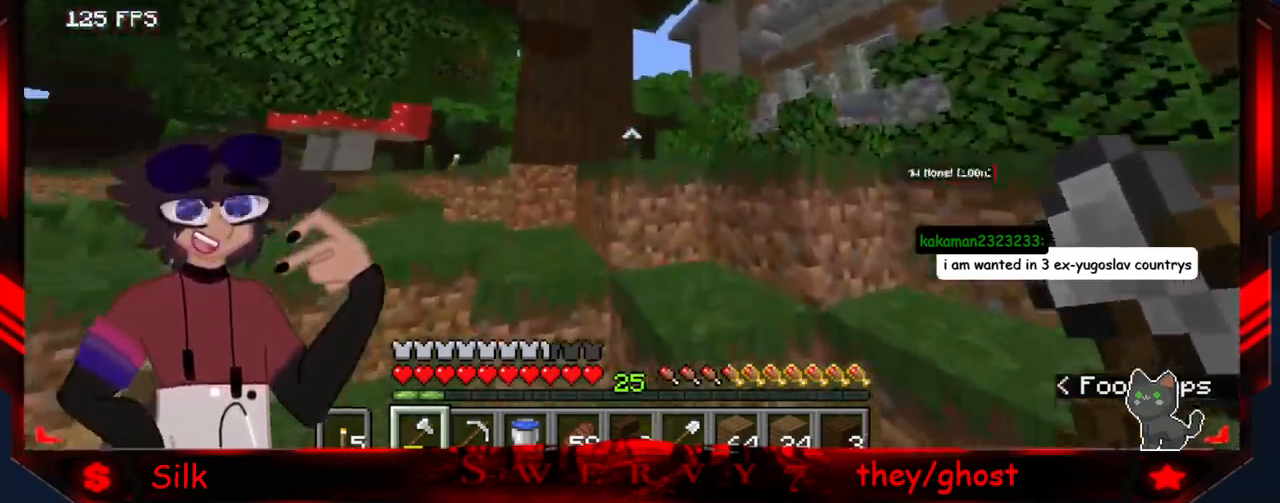
{"keys": [], "mouse": [], "events": []}
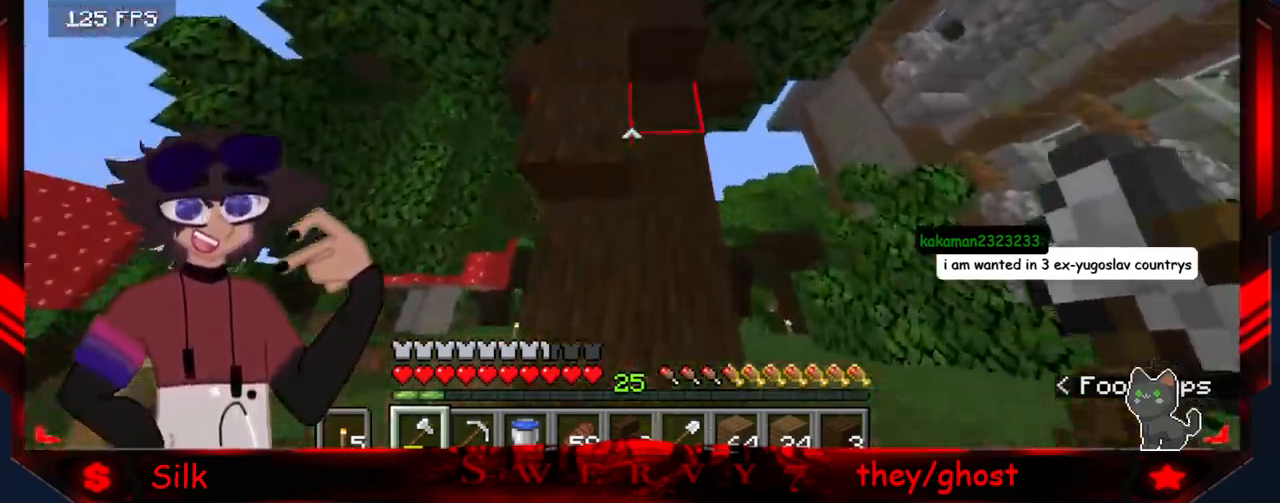
{"keys": [], "mouse": ["left"], "events": [[433, "mouse_left", "down"]]}
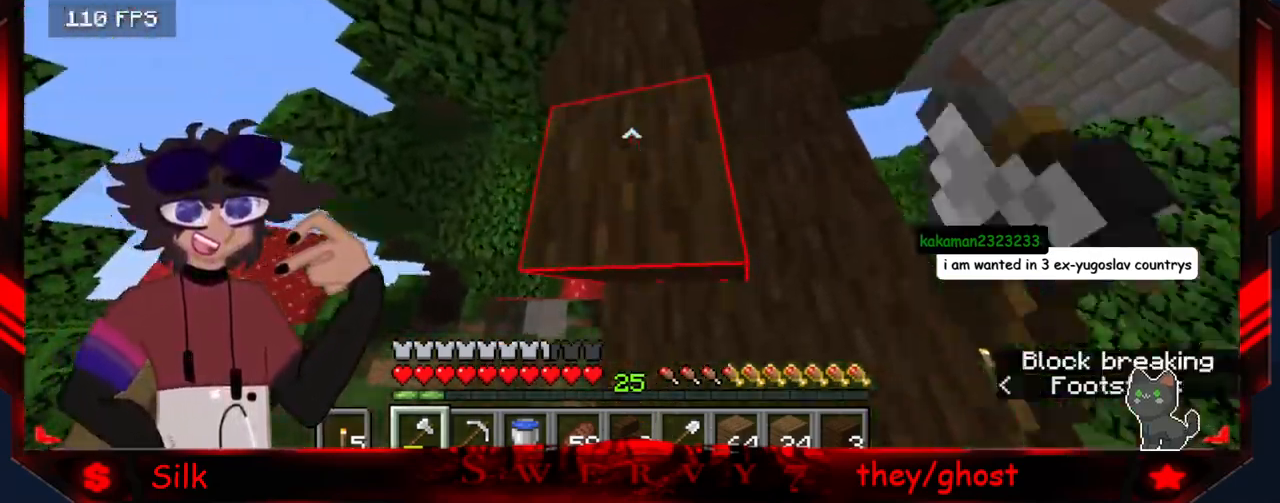
{"keys": [], "mouse": ["left"], "events": []}
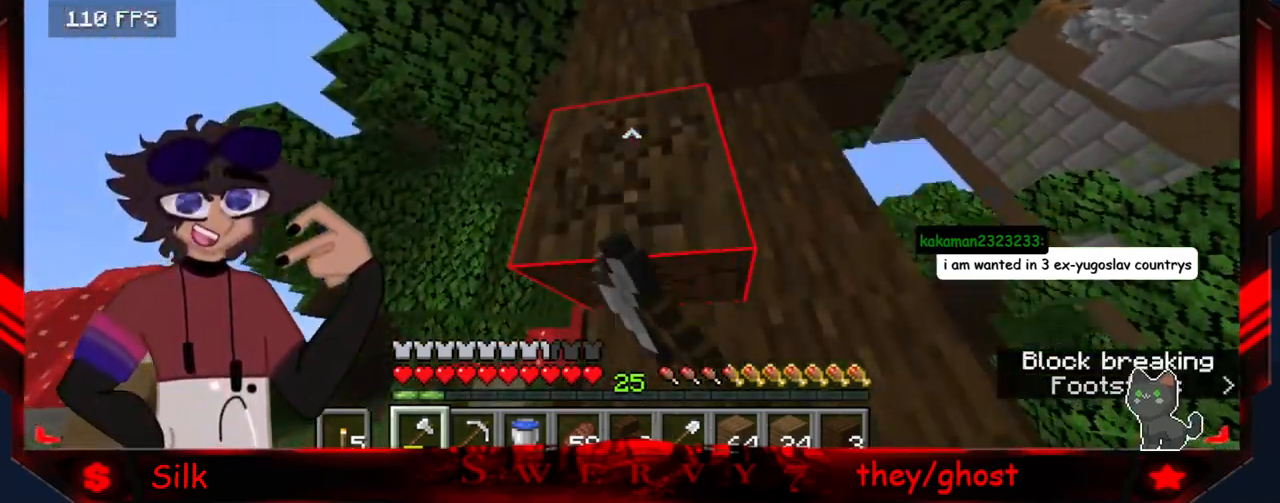
{"keys": [], "mouse": ["left"], "events": []}
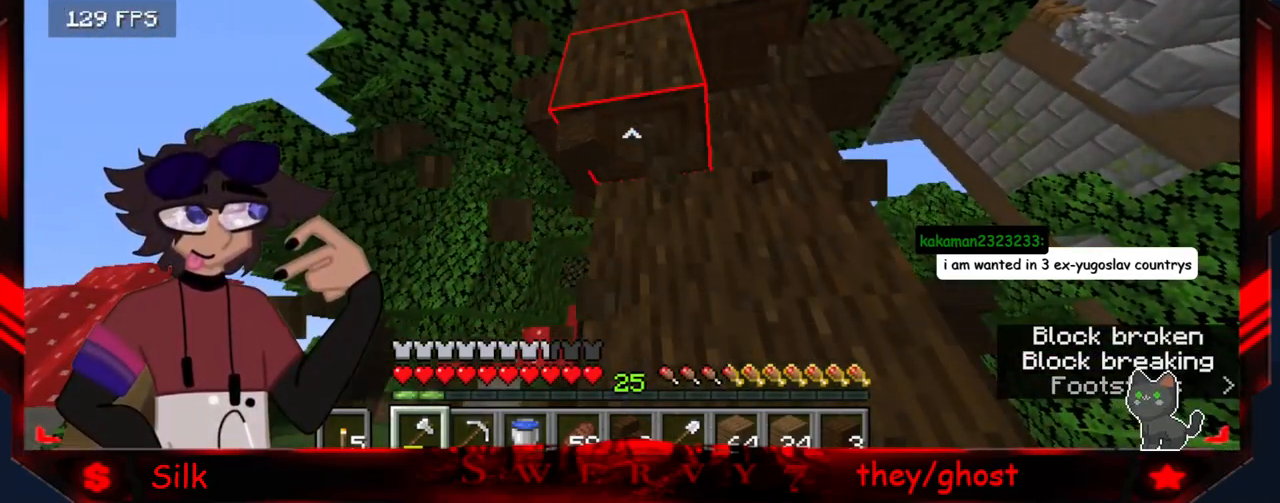
{"keys": [], "mouse": ["left"], "events": []}
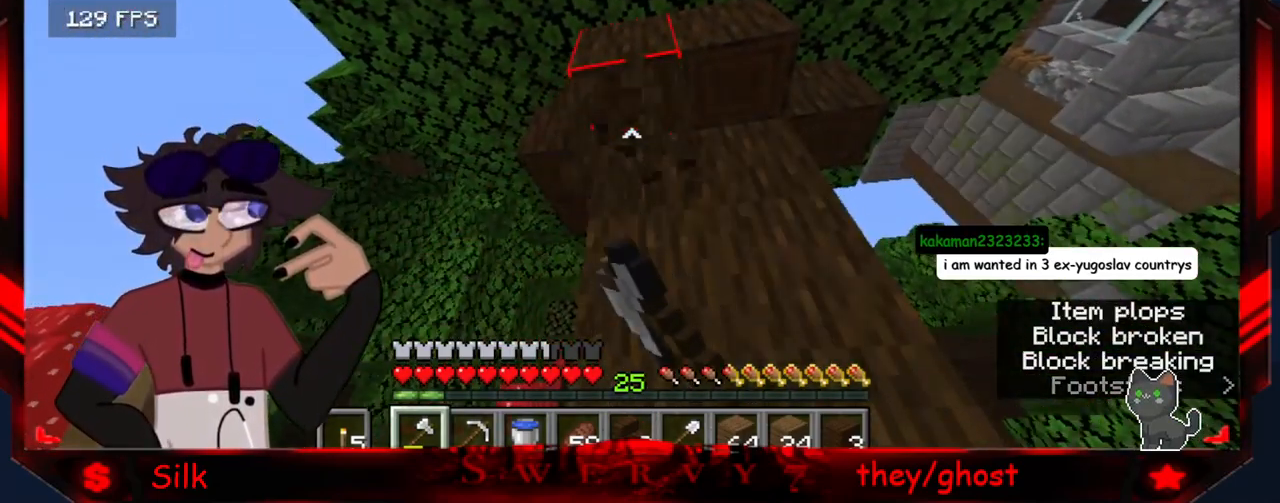
{"keys": [], "mouse": ["left"], "events": []}
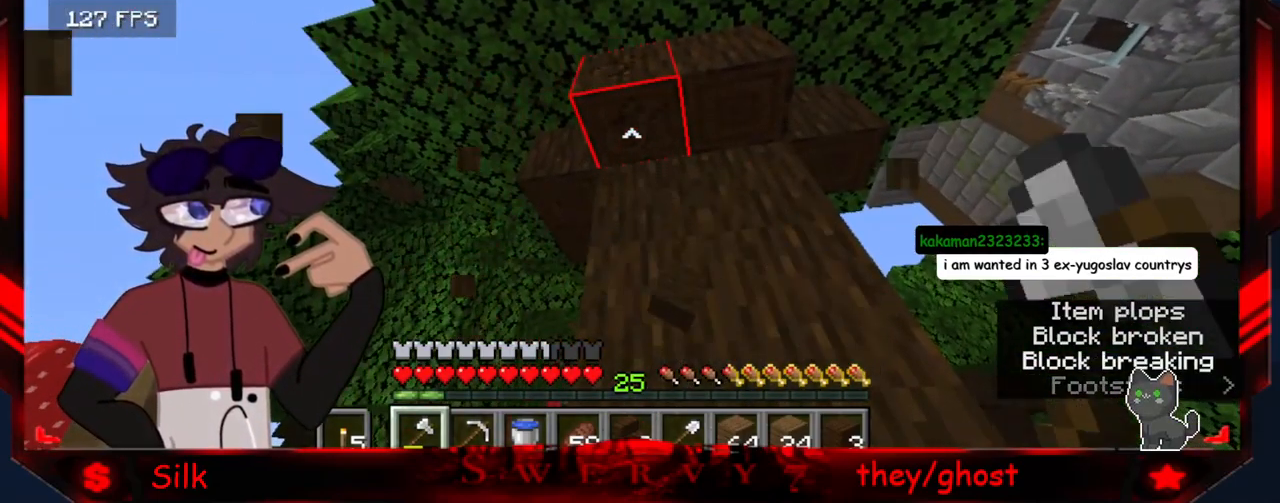
{"keys": [], "mouse": ["left"], "events": []}
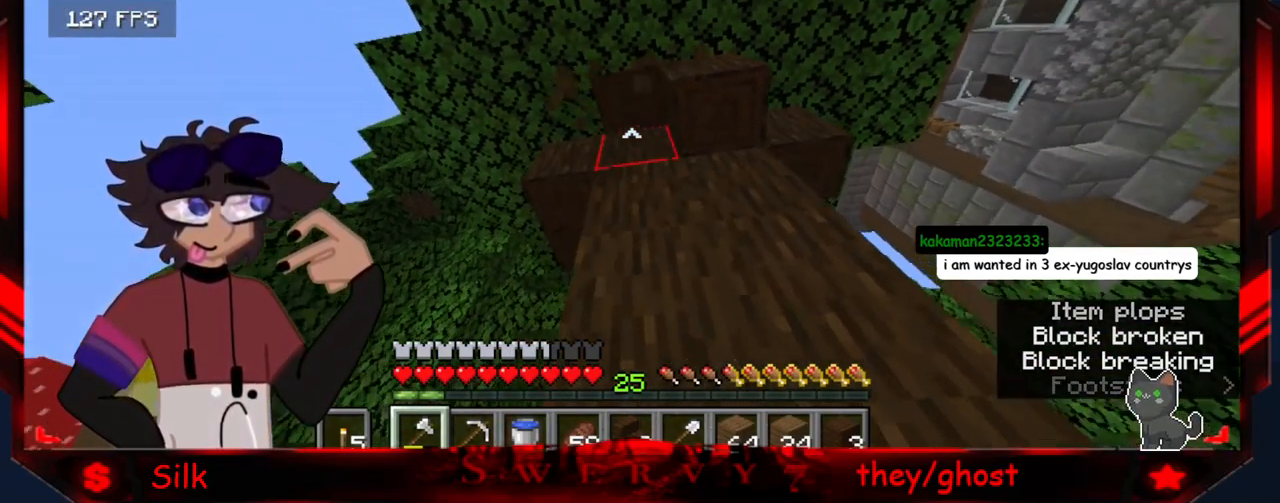
{"keys": [], "mouse": ["left"], "events": []}
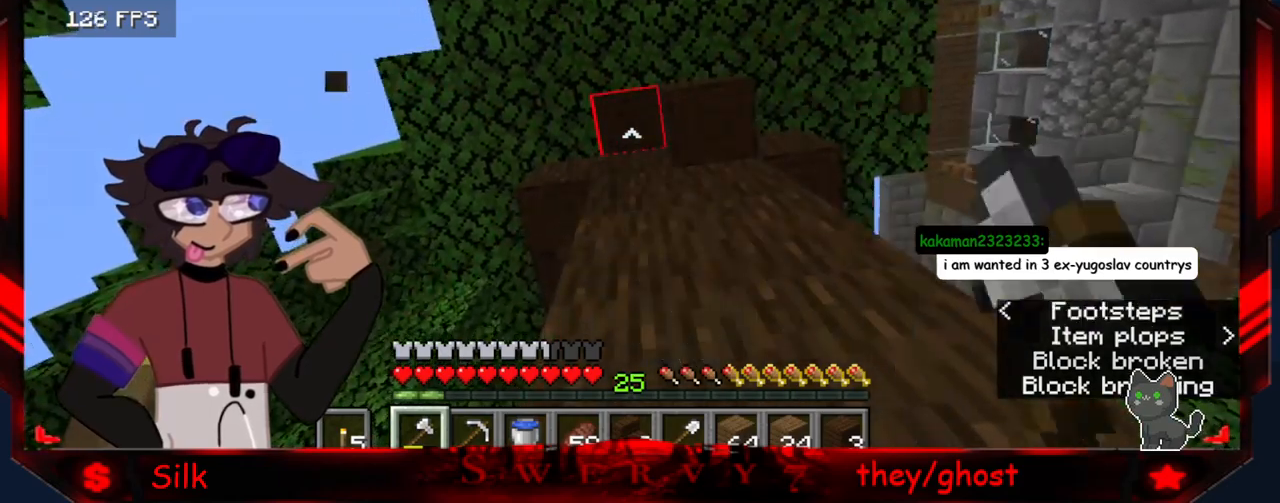
{"keys": ["d"], "mouse": ["left"], "events": [[317, "d", "down"]]}
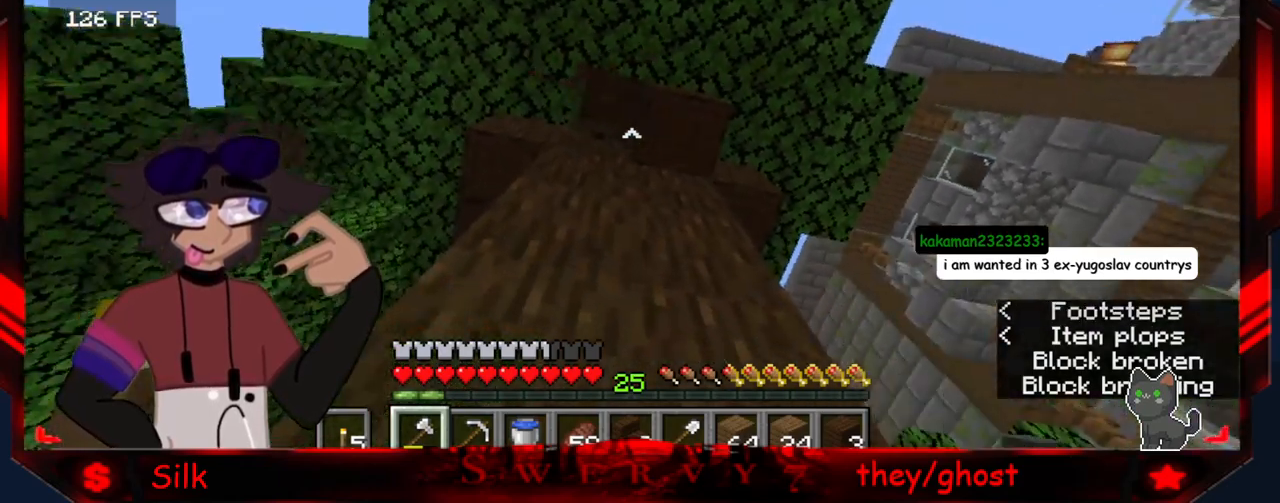
{"keys": [], "mouse": ["left"], "events": [[17, "d", "up"]]}
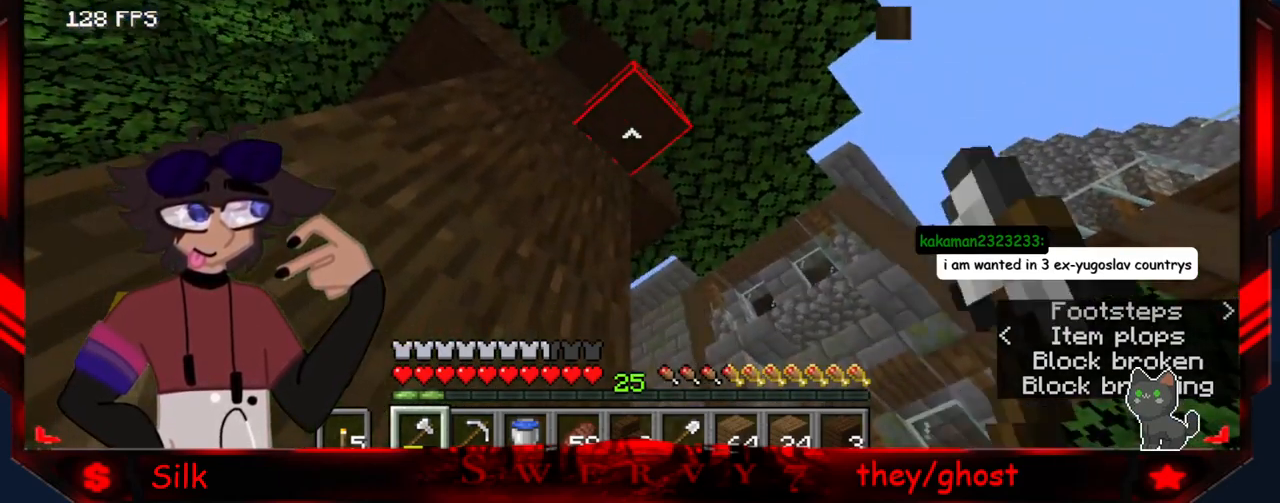
{"keys": [], "mouse": ["left"], "events": [[17, "d", "down"], [284, "d", "up"]]}
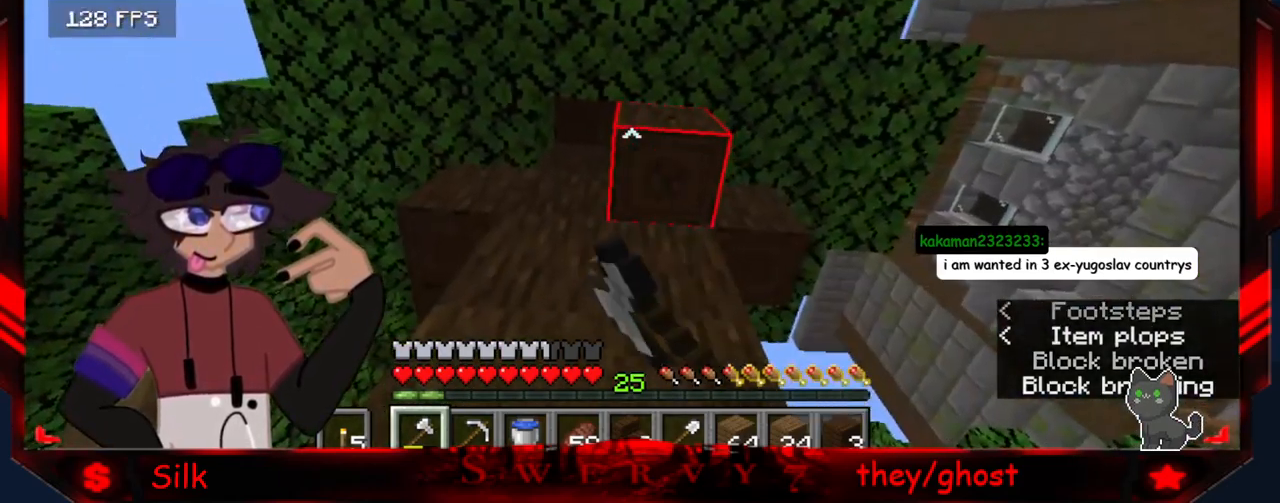
{"keys": [], "mouse": ["left"], "events": []}
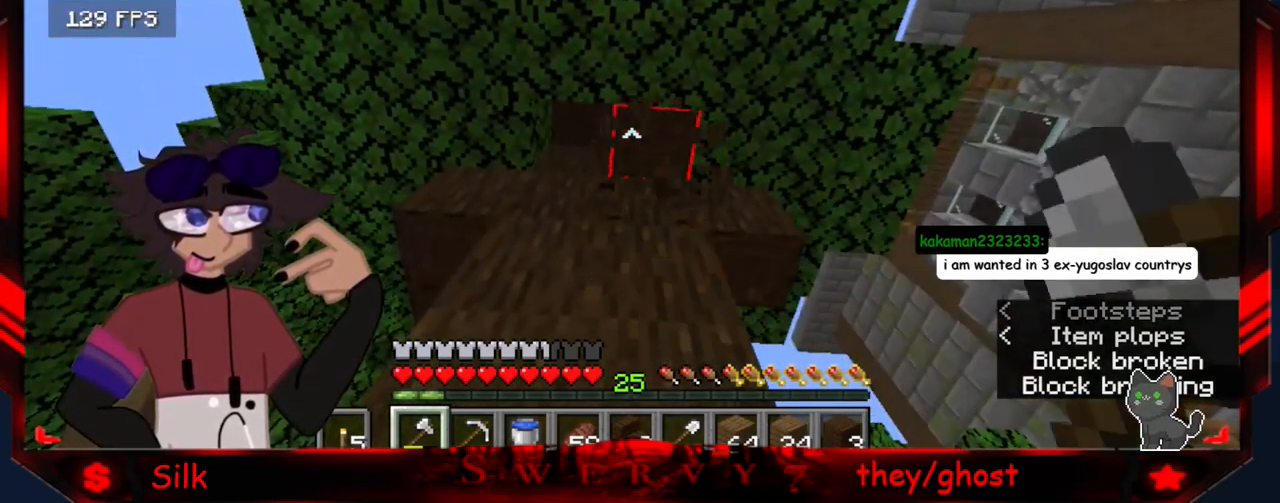
{"keys": [], "mouse": ["left"], "events": [[100, "d", "down"], [267, "d", "up"]]}
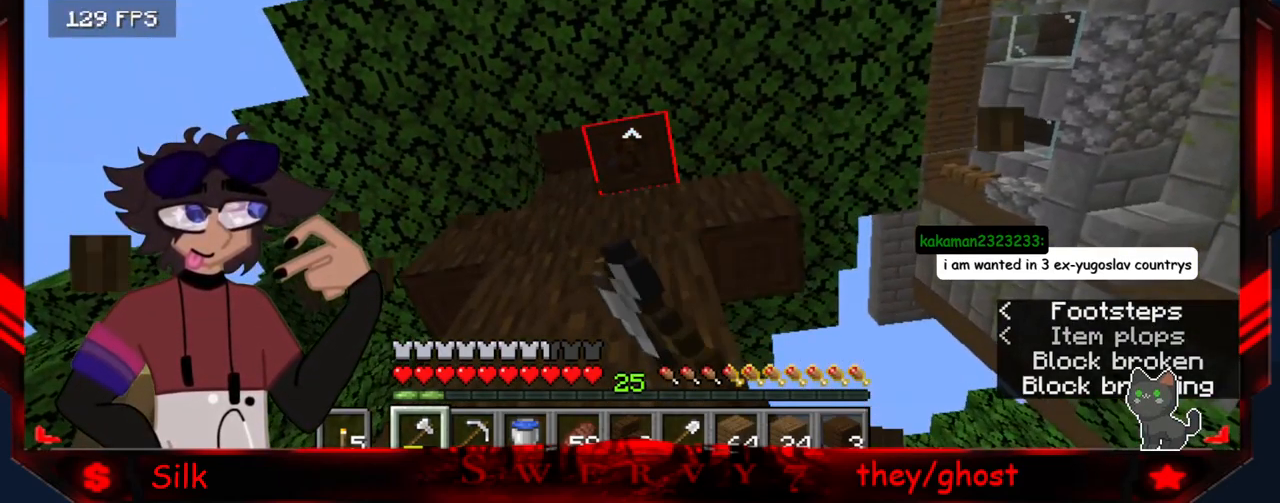
{"keys": [], "mouse": ["left"], "events": []}
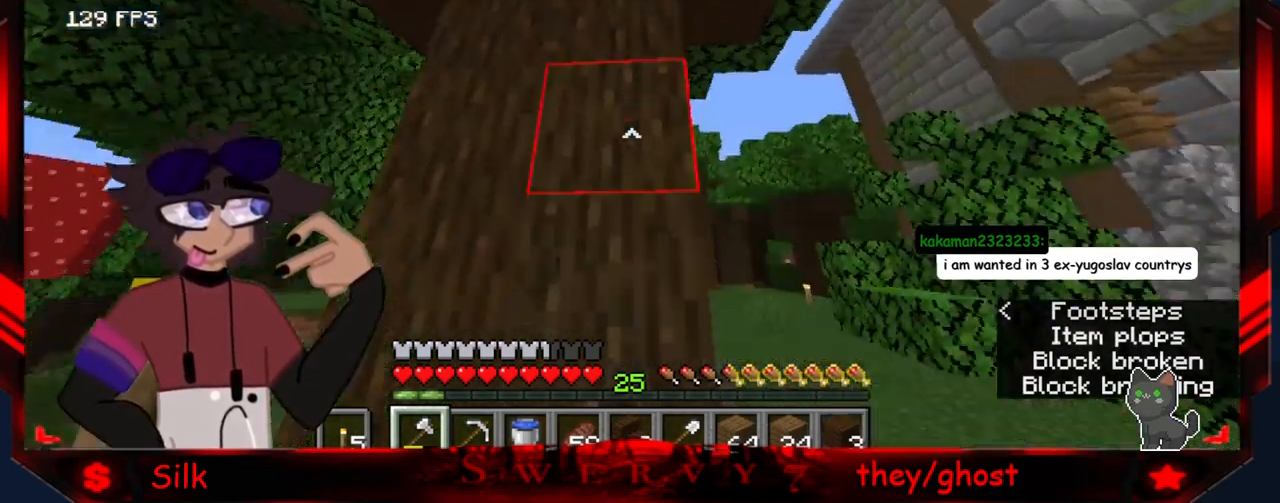
{"keys": [], "mouse": ["left"], "events": []}
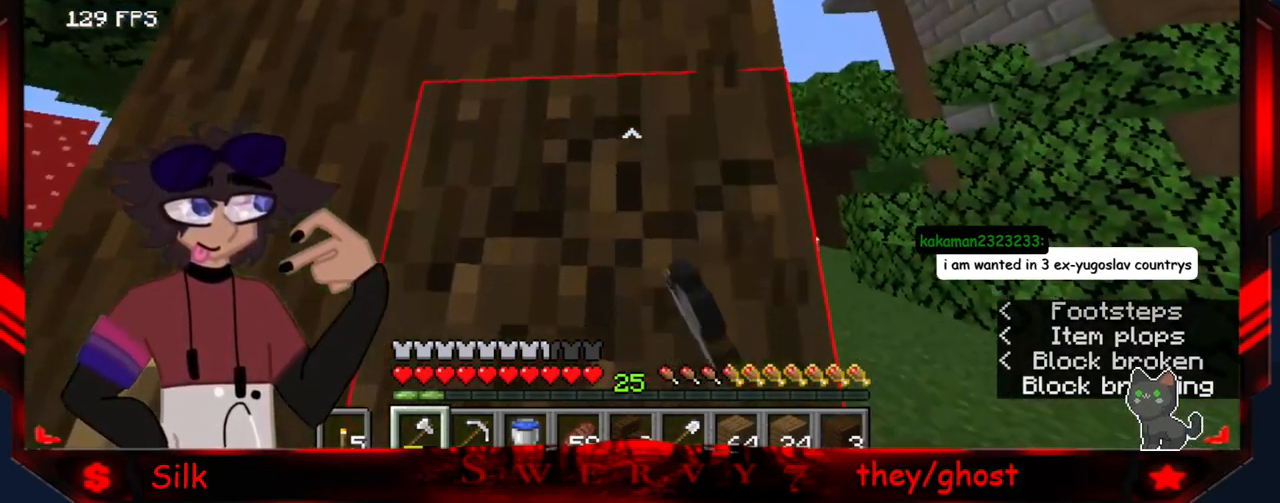
{"keys": [], "mouse": ["left"], "events": []}
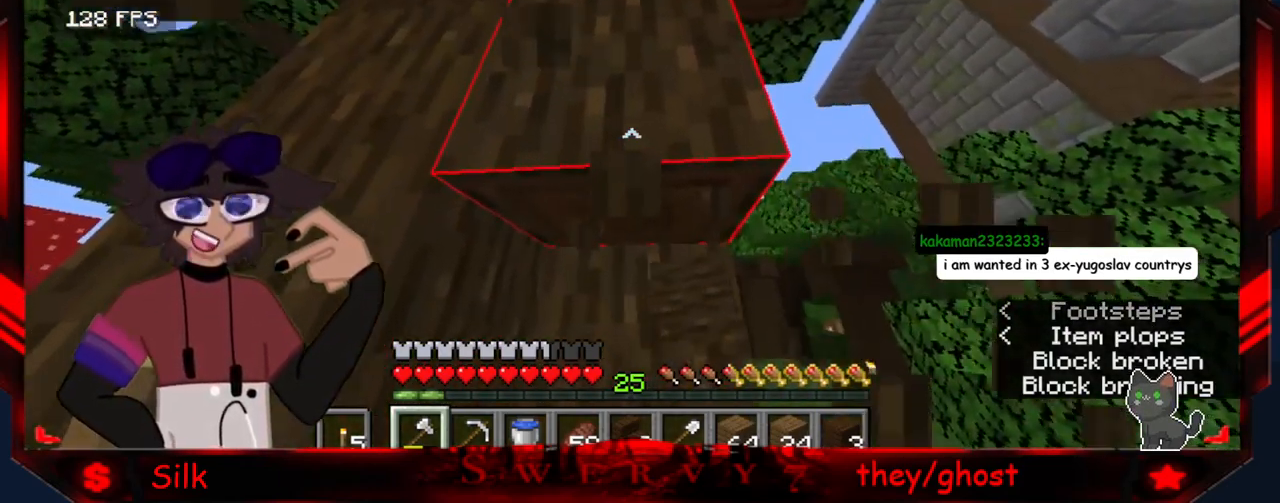
{"keys": [], "mouse": ["left"], "events": []}
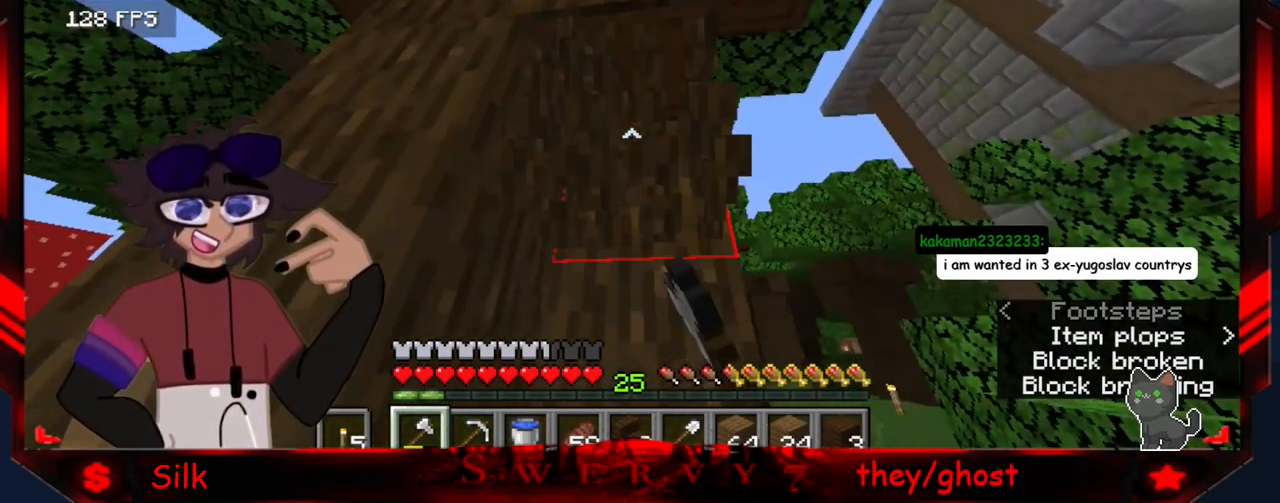
{"keys": [], "mouse": ["left"], "events": []}
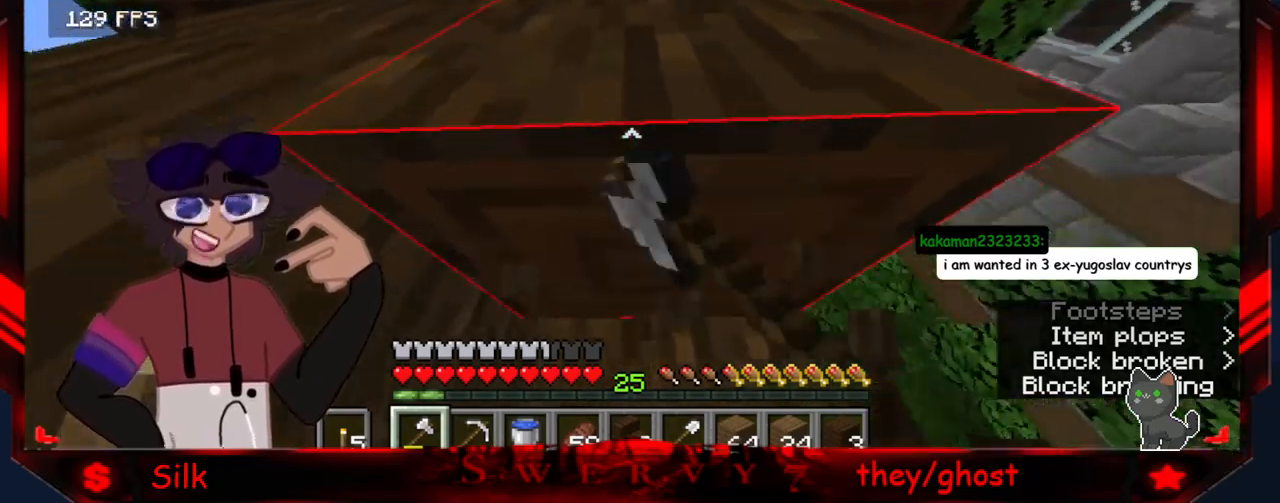
{"keys": [], "mouse": ["left"], "events": []}